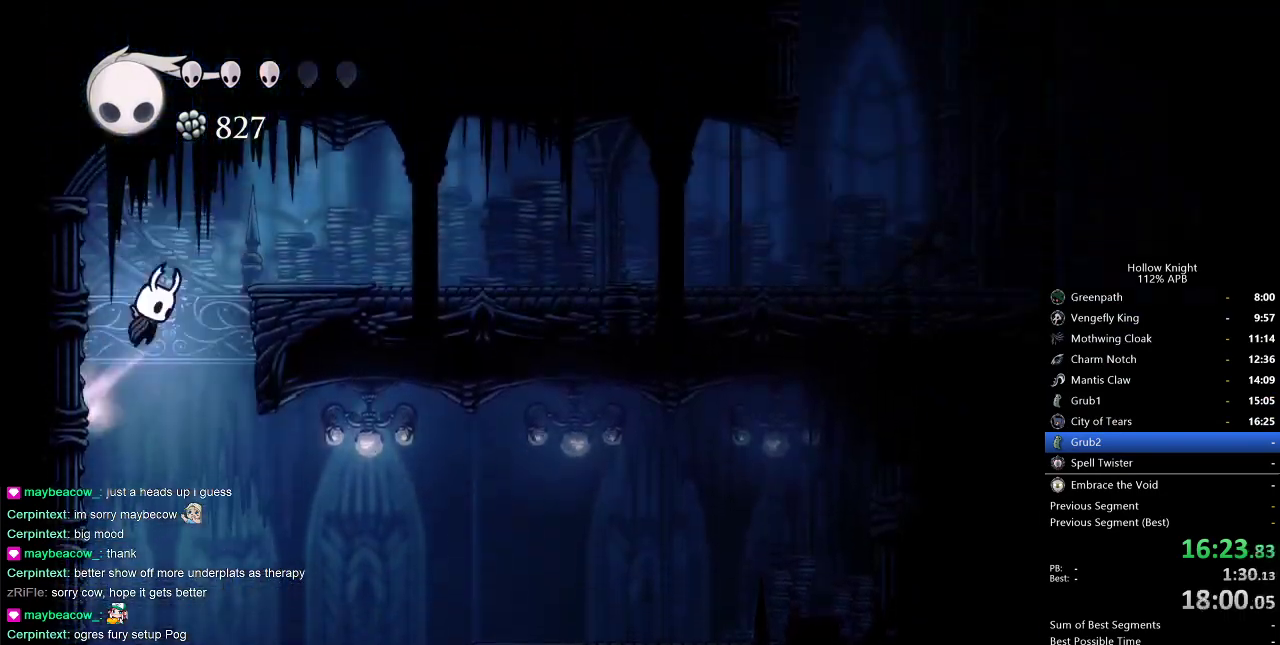
Gameplay with keyboard; each line is a JSON object with the keys held at the frame after it. "events" lists presses ("down") and releases ("up") of "cdash", "dash", "dnail", "down", "heal", "inv", "jump", "left", "nail", "right", "spell" and "up" between this image and that frame as [ms after this image, input, new state], when the widget could be followed in between. No other keys are recorded. Mouse input is not recorded. Key names are as the overlay labels them; some are game actions (e.g. jump) rather than physical keys.
{"keys": ["right"], "events": [[50, "left", "up"], [183, "dash", "down"], [233, "jump", "up"], [333, "dash", "up"]]}
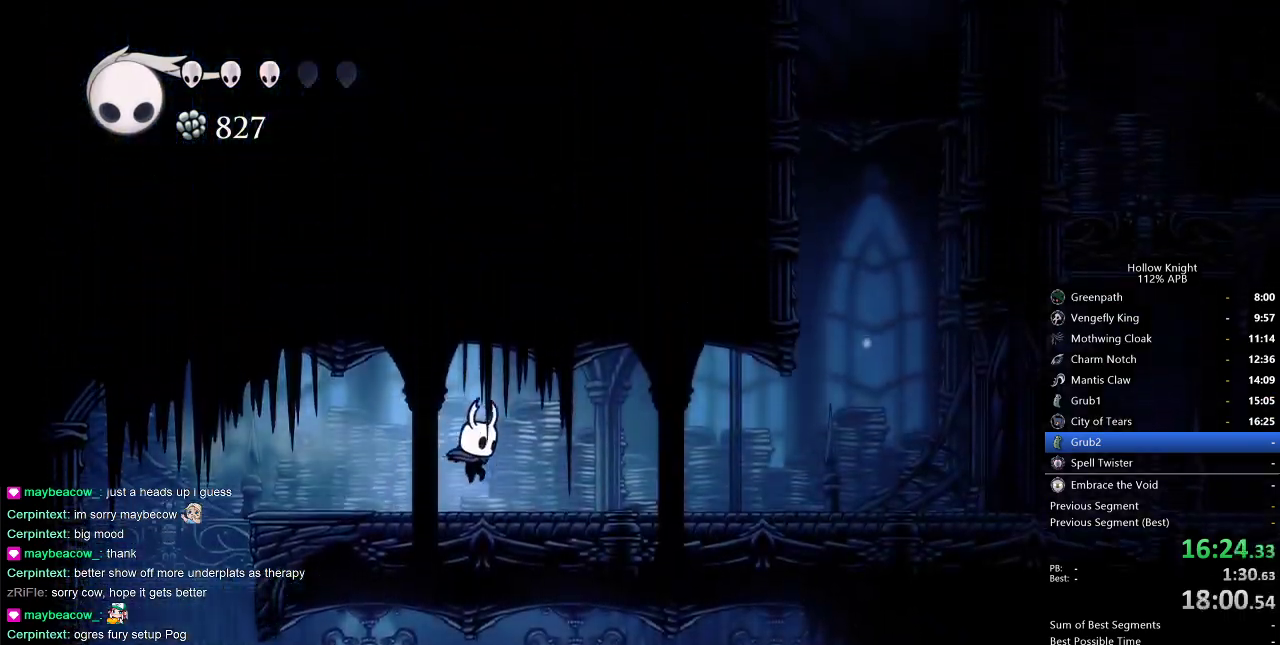
{"keys": ["heal"], "events": [[67, "right", "up"], [167, "heal", "down"]]}
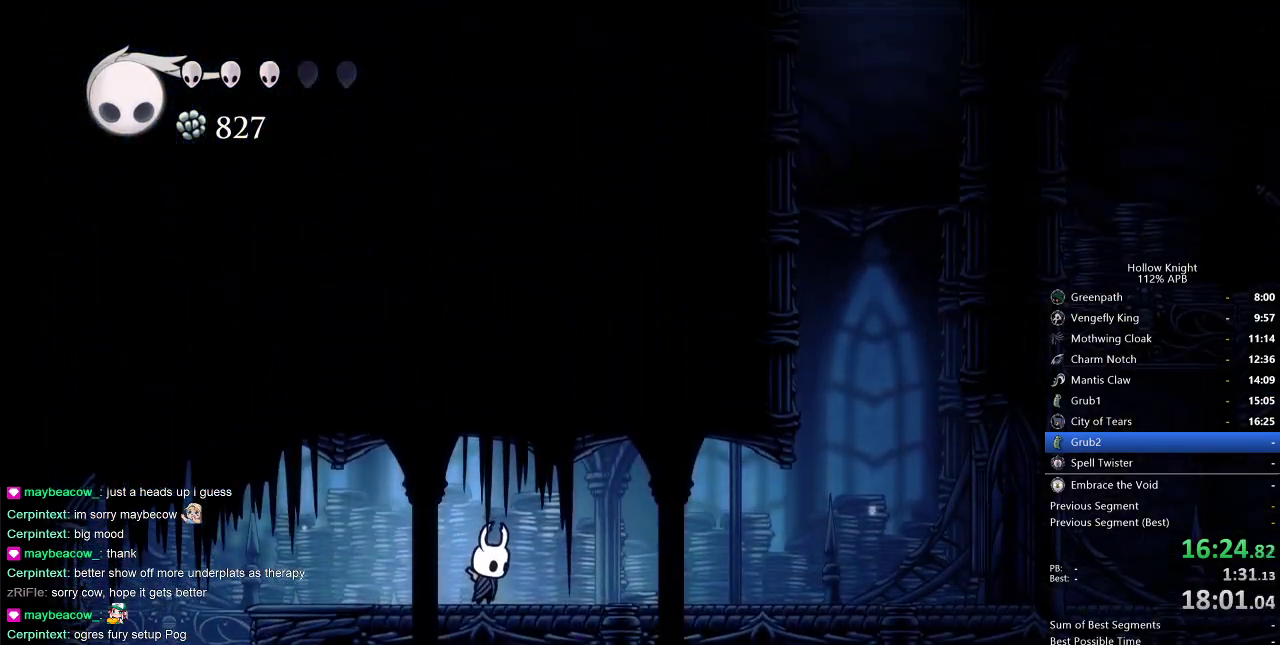
{"keys": ["heal"], "events": []}
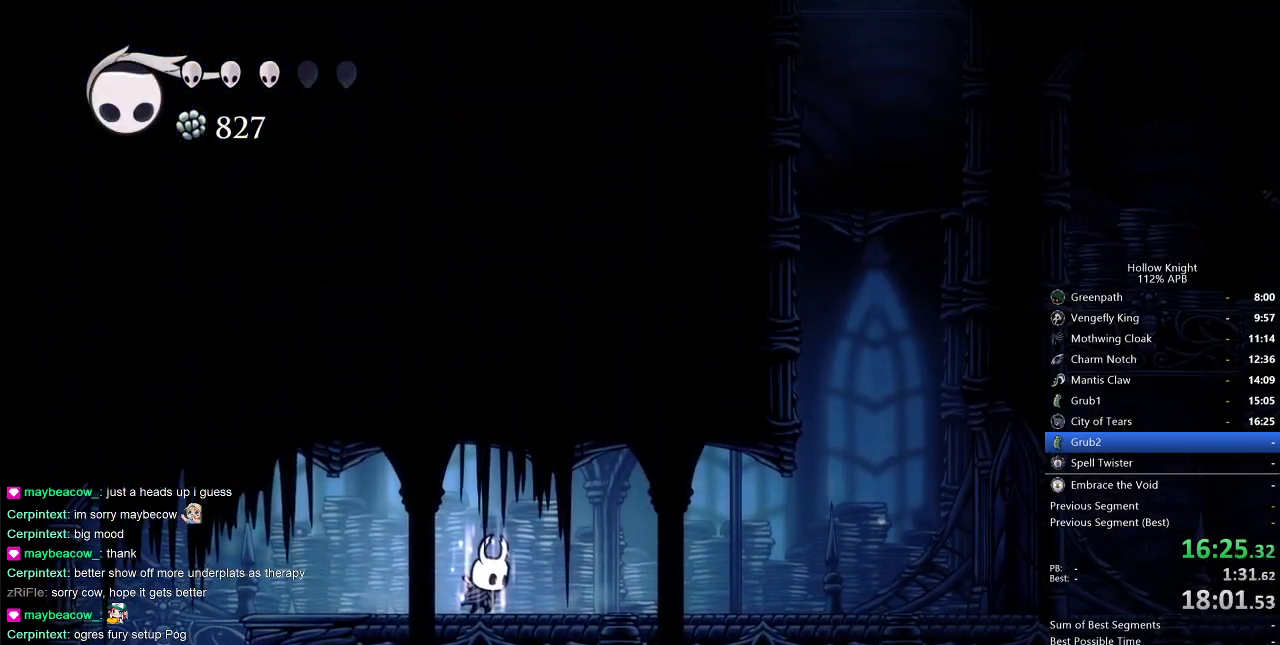
{"keys": ["heal"], "events": []}
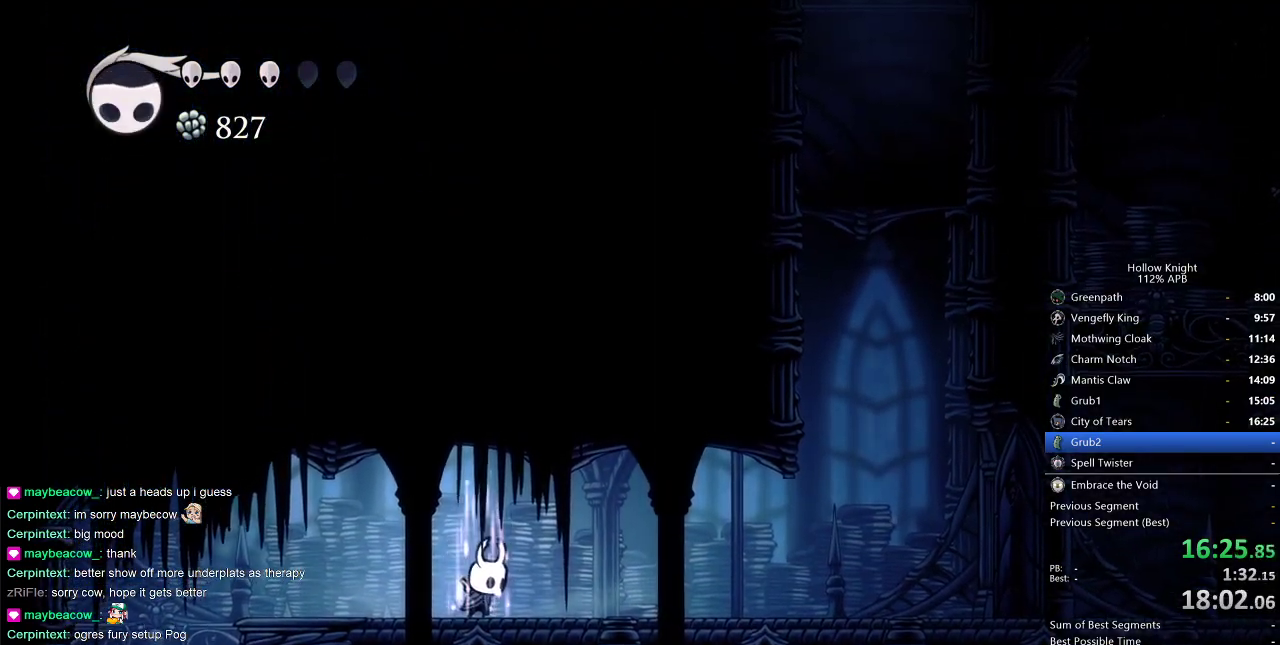
{"keys": [], "events": [[300, "heal", "up"]]}
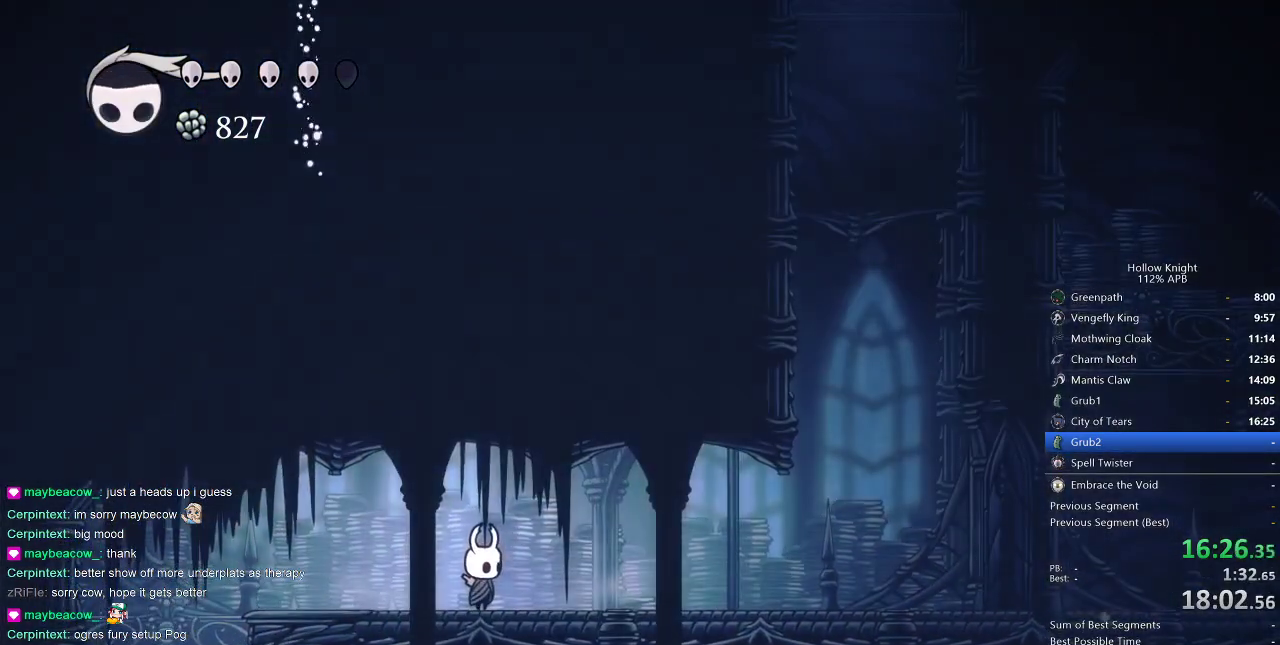
{"keys": ["right"], "events": [[167, "right", "down"], [267, "dash", "down"], [400, "dash", "up"]]}
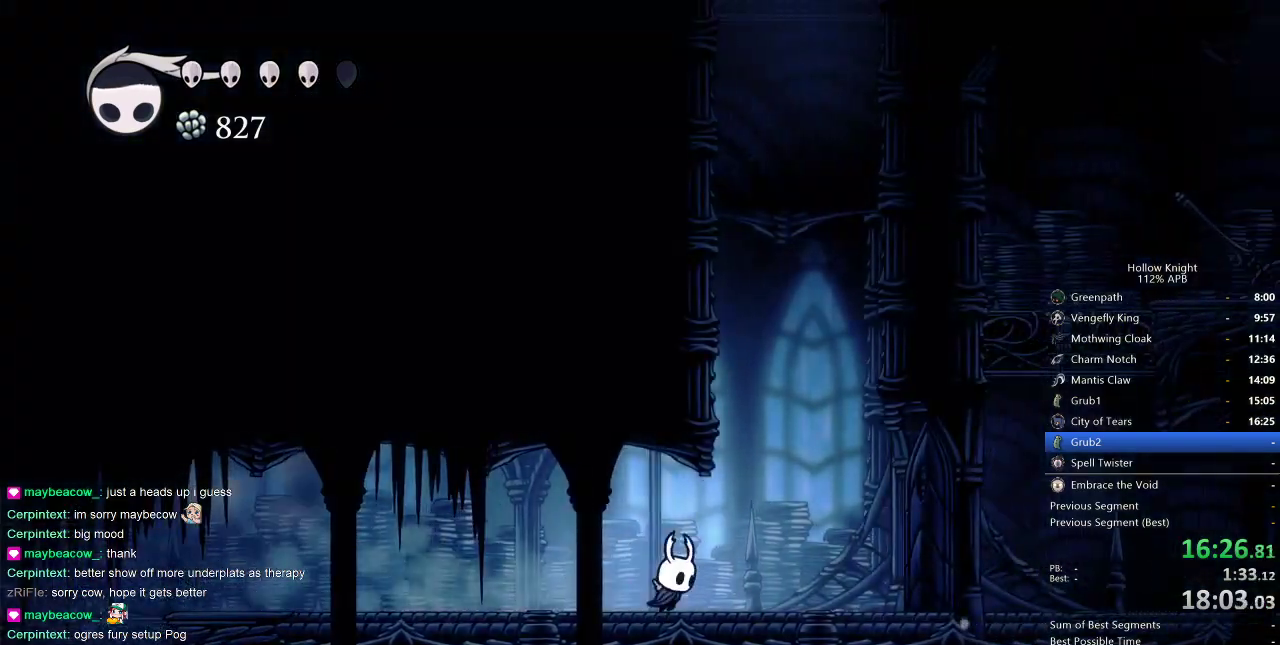
{"keys": ["jump", "left"], "events": [[183, "jump", "down"], [283, "left", "down"], [333, "right", "up"]]}
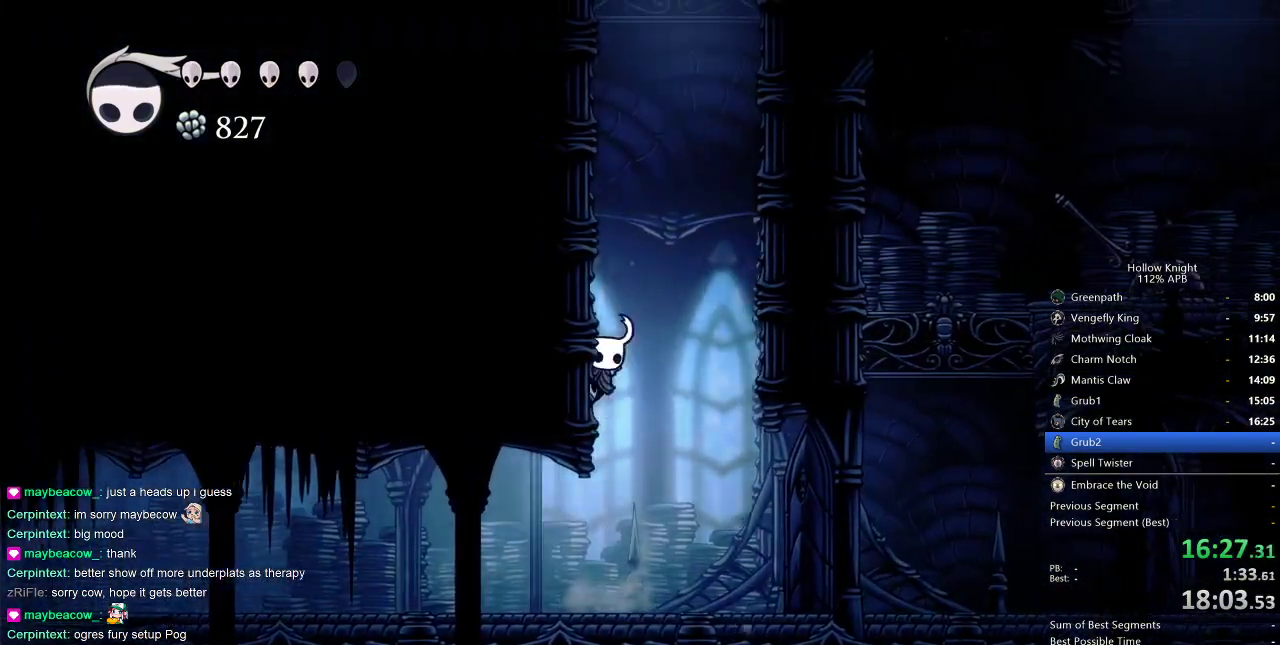
{"keys": ["jump", "left"], "events": [[17, "jump", "up"], [67, "jump", "down"], [350, "jump", "up"], [383, "jump", "down"]]}
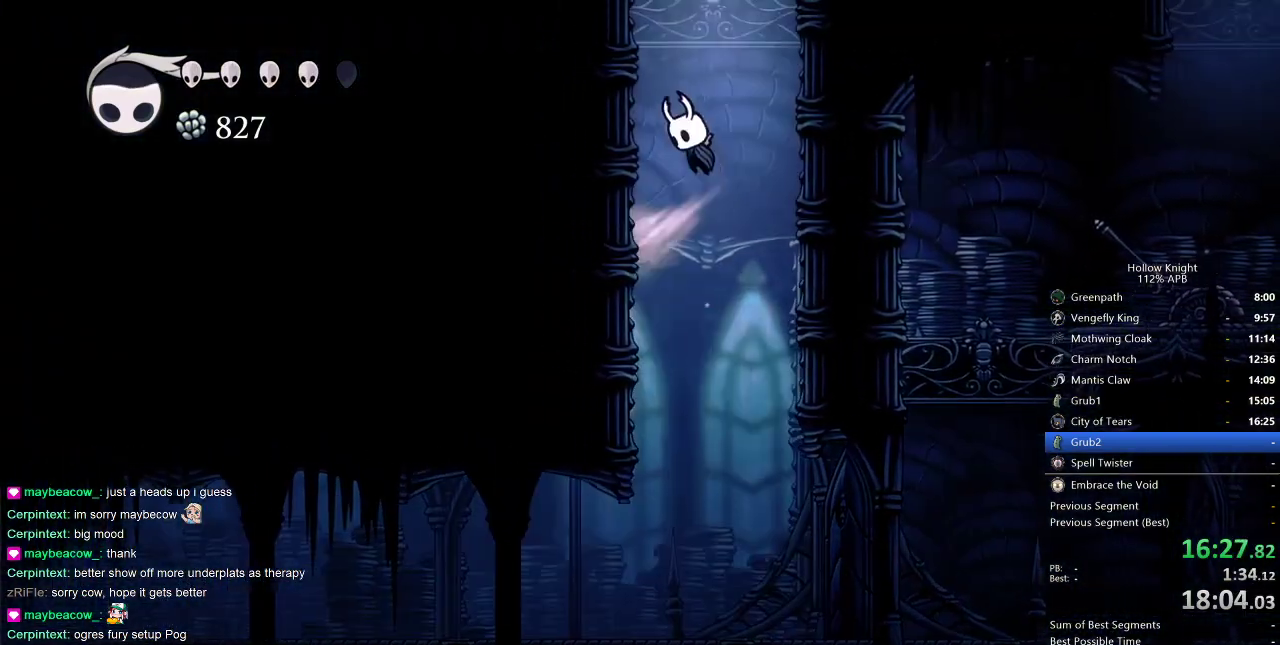
{"keys": ["jump", "left"], "events": [[200, "jump", "up"], [317, "jump", "down"]]}
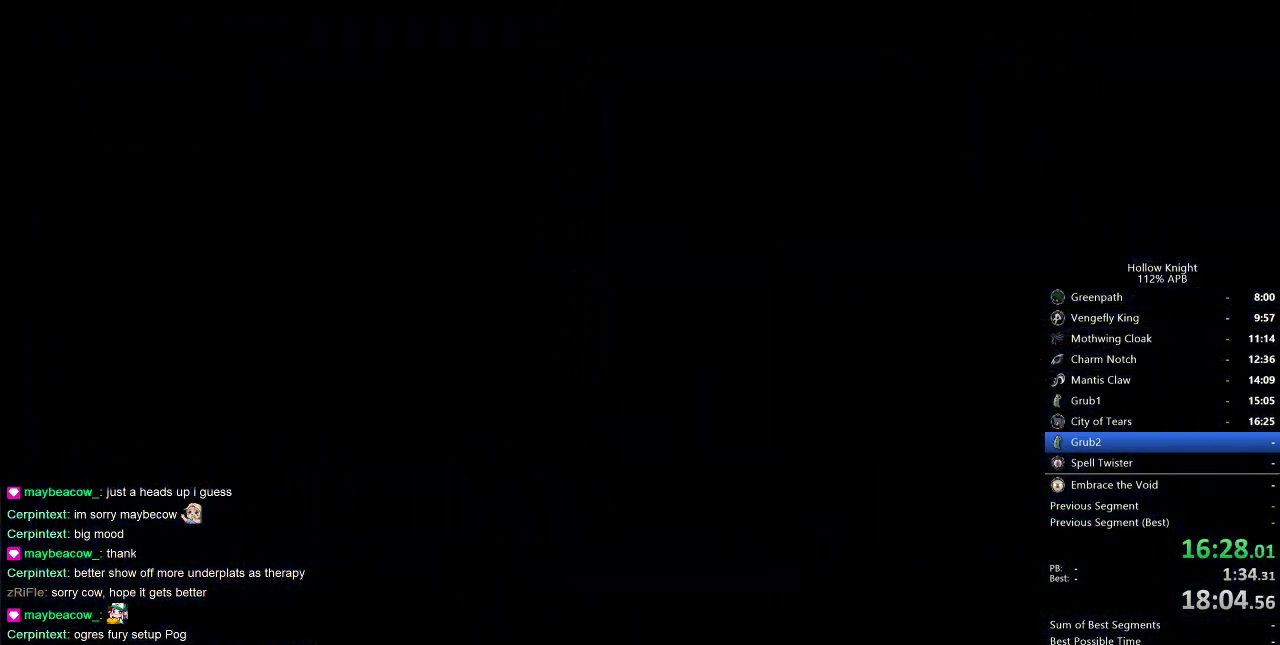
{"keys": [], "events": [[83, "jump", "up"], [133, "left", "up"]]}
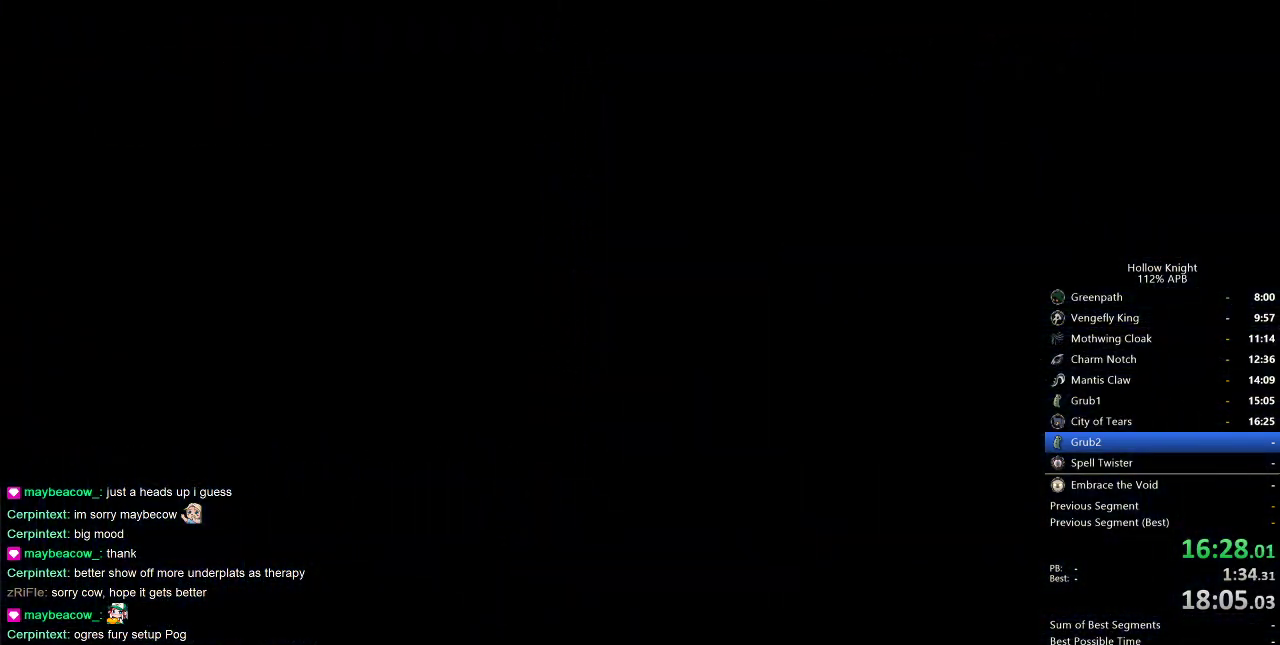
{"keys": ["left"], "events": [[300, "left", "down"]]}
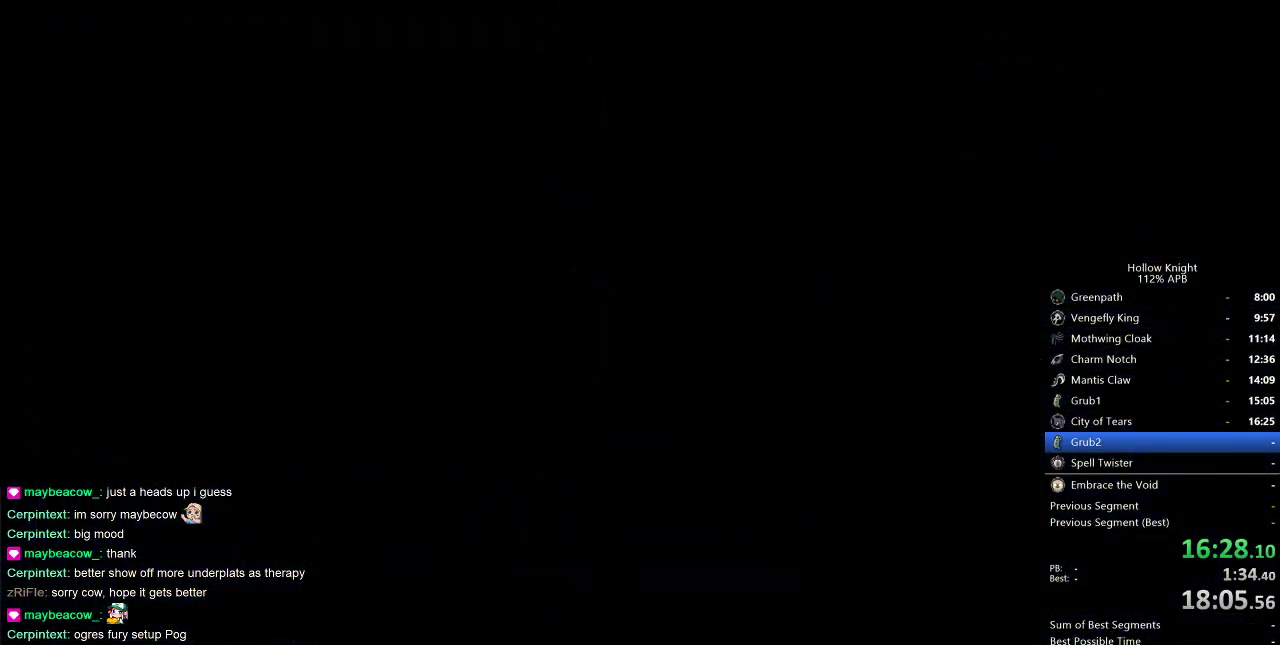
{"keys": ["jump", "left"], "events": [[500, "jump", "down"]]}
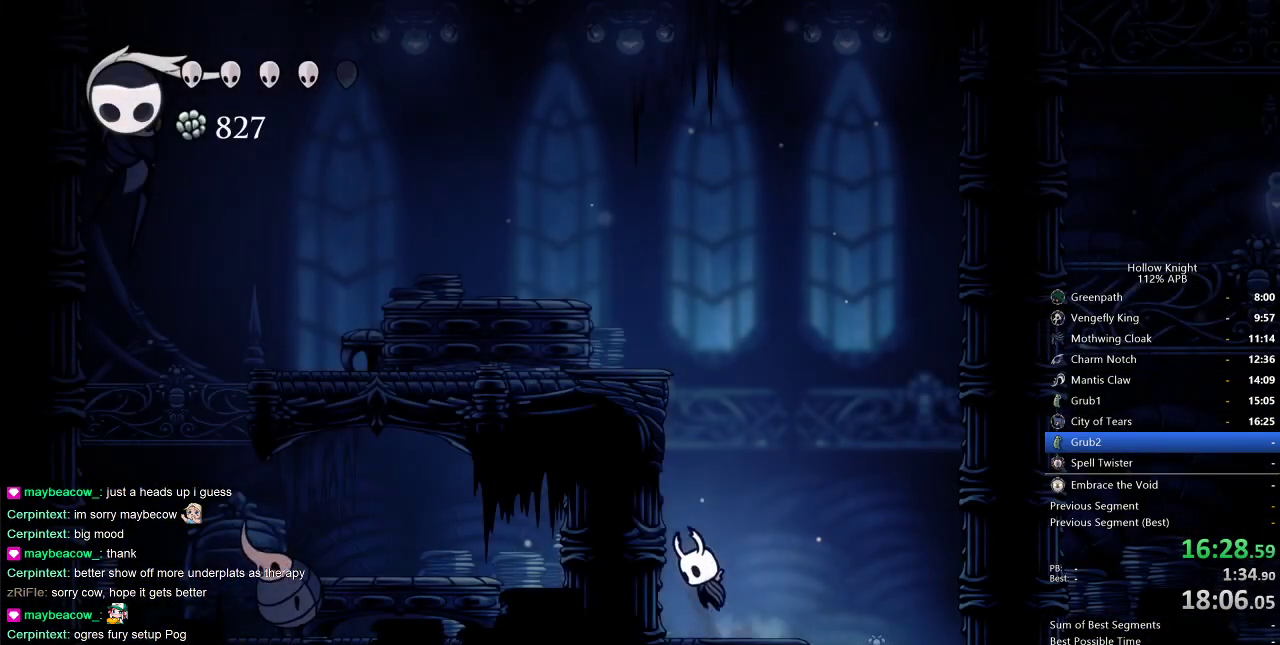
{"keys": ["jump", "left"], "events": [[183, "jump", "up"], [233, "jump", "down"]]}
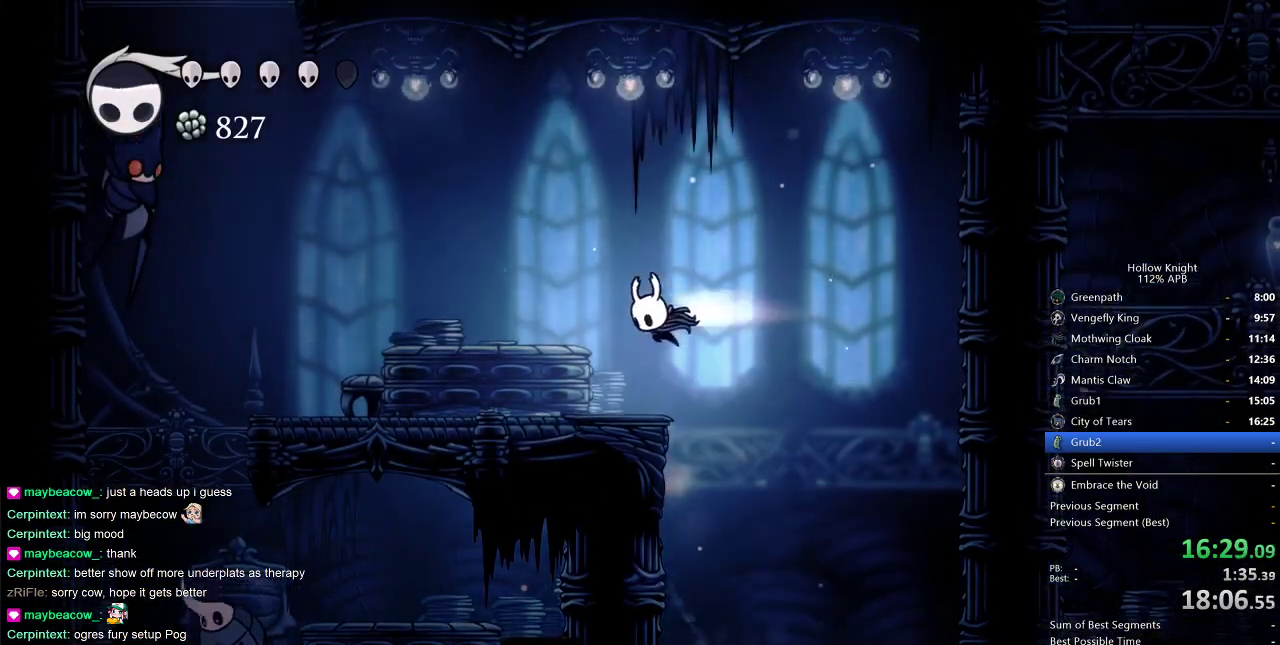
{"keys": ["left"], "events": [[67, "dash", "down"], [117, "jump", "up"], [150, "dash", "up"]]}
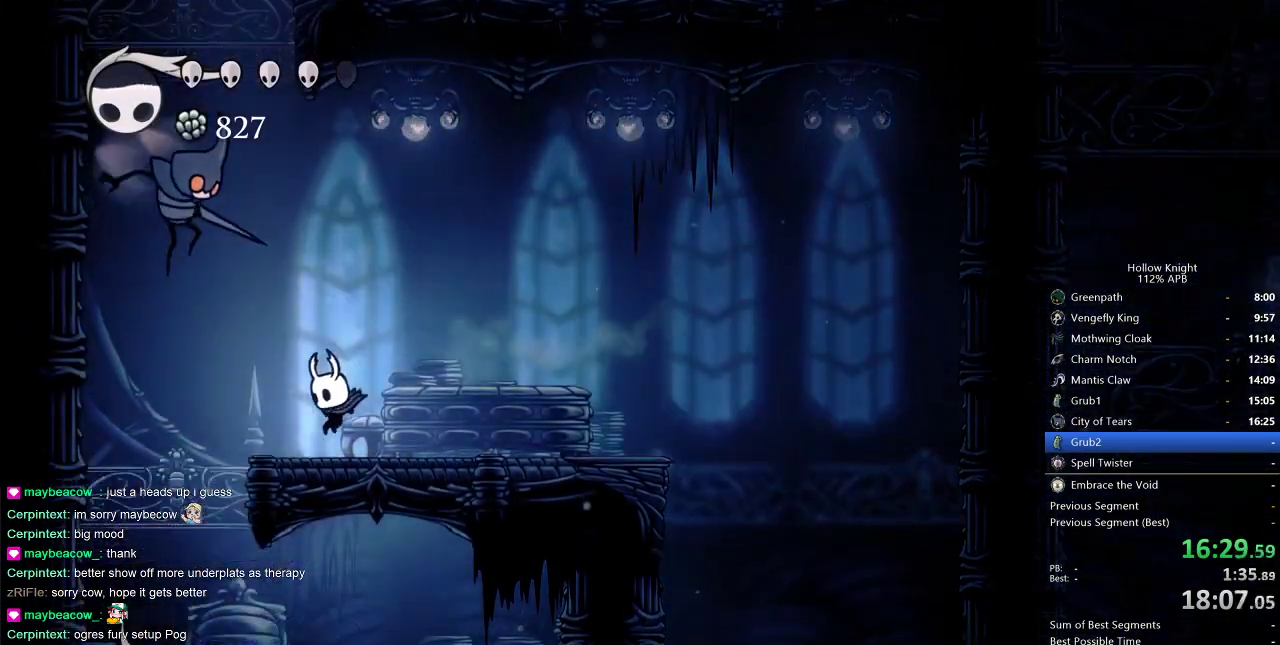
{"keys": ["left"], "events": [[117, "jump", "down"], [267, "dash", "down"], [317, "jump", "up"], [467, "dash", "up"]]}
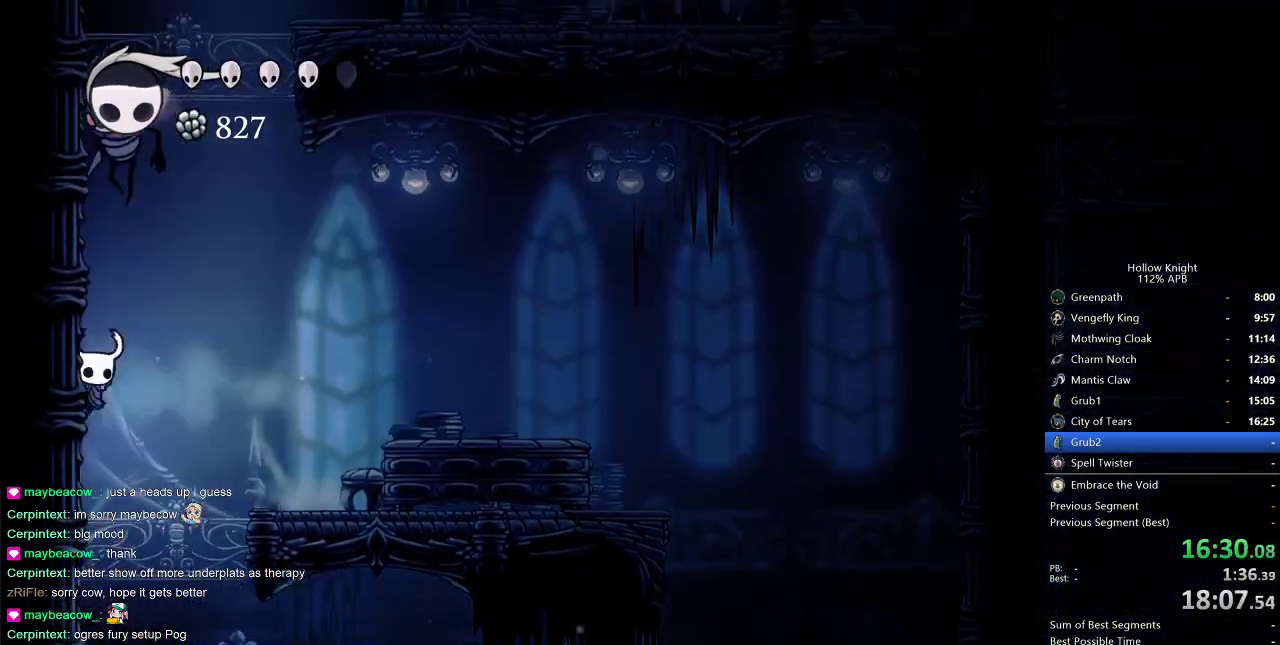
{"keys": ["left", "up"], "events": [[67, "jump", "down"], [67, "up", "down"], [300, "nail", "down"], [367, "jump", "up"], [433, "nail", "up"]]}
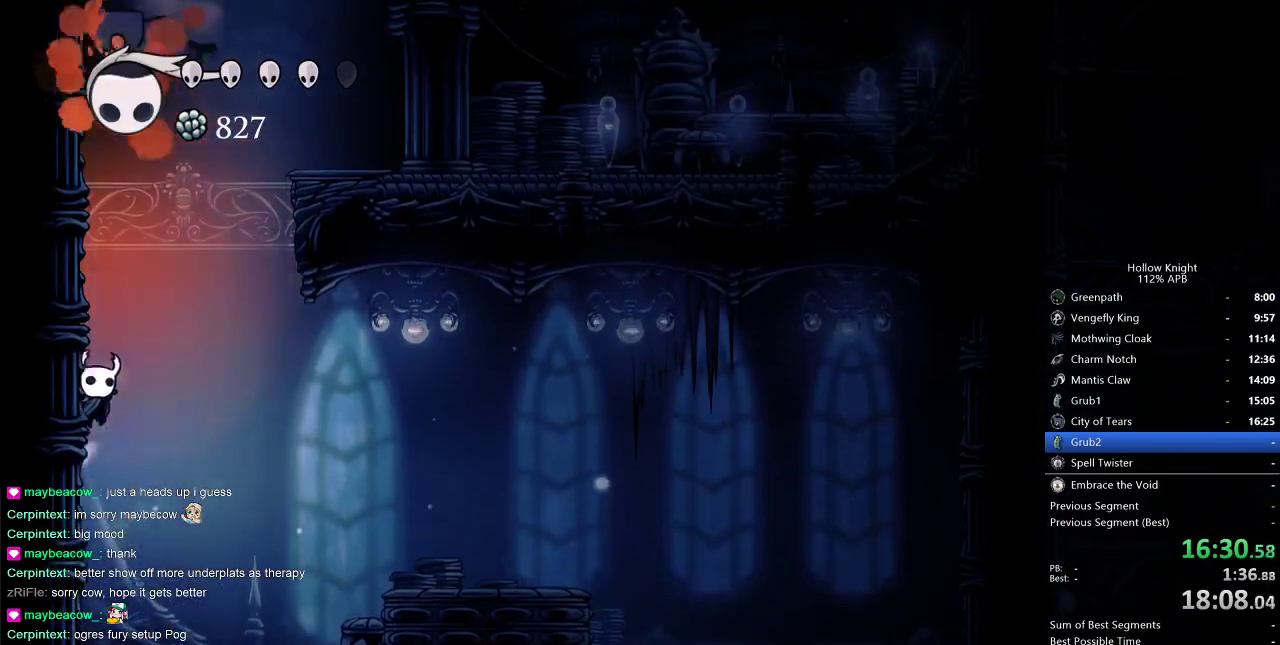
{"keys": ["jump", "left"], "events": [[33, "jump", "down"], [250, "jump", "up"], [250, "up", "up"], [400, "jump", "down"]]}
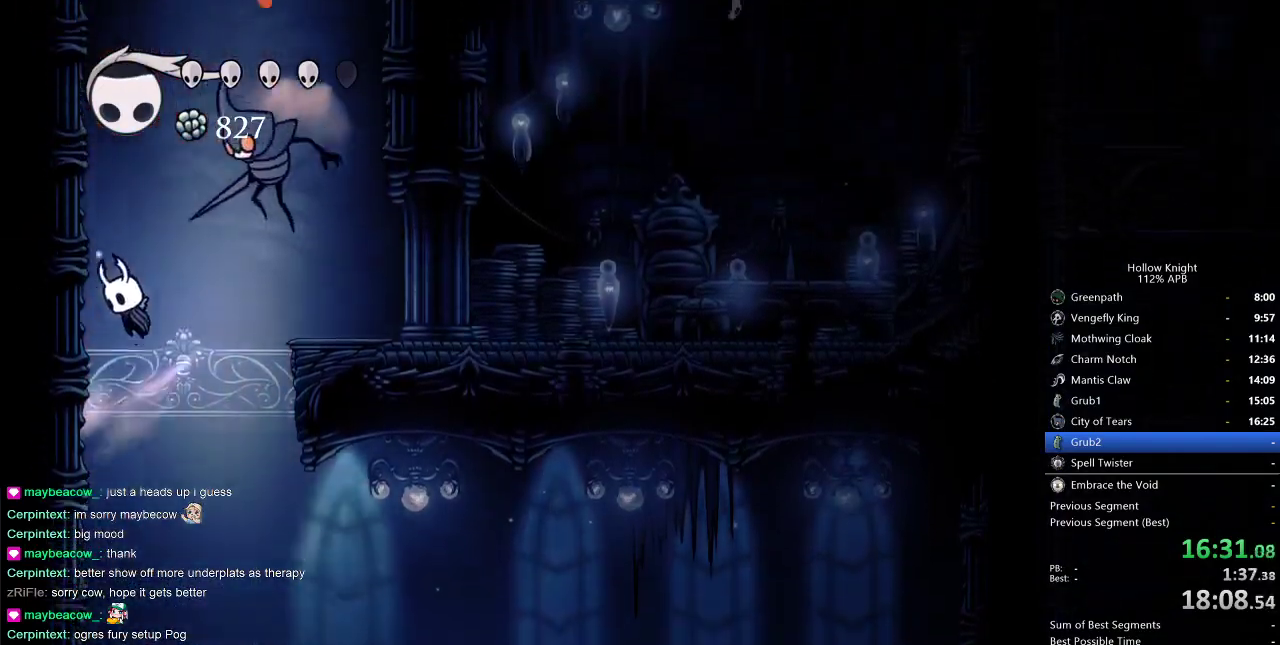
{"keys": ["jump", "left"], "events": [[133, "jump", "up"], [183, "jump", "down"], [450, "jump", "up"], [500, "jump", "down"]]}
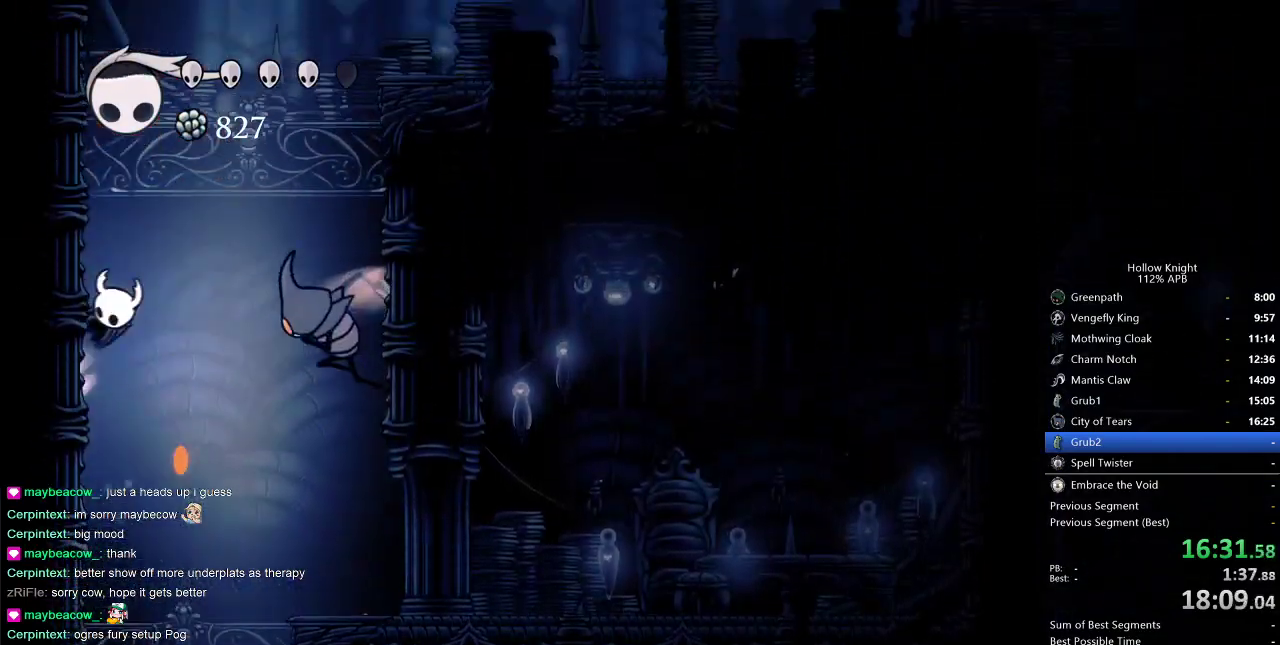
{"keys": ["jump", "right"], "events": [[283, "jump", "up"], [350, "jump", "down"], [467, "left", "up"], [467, "right", "down"]]}
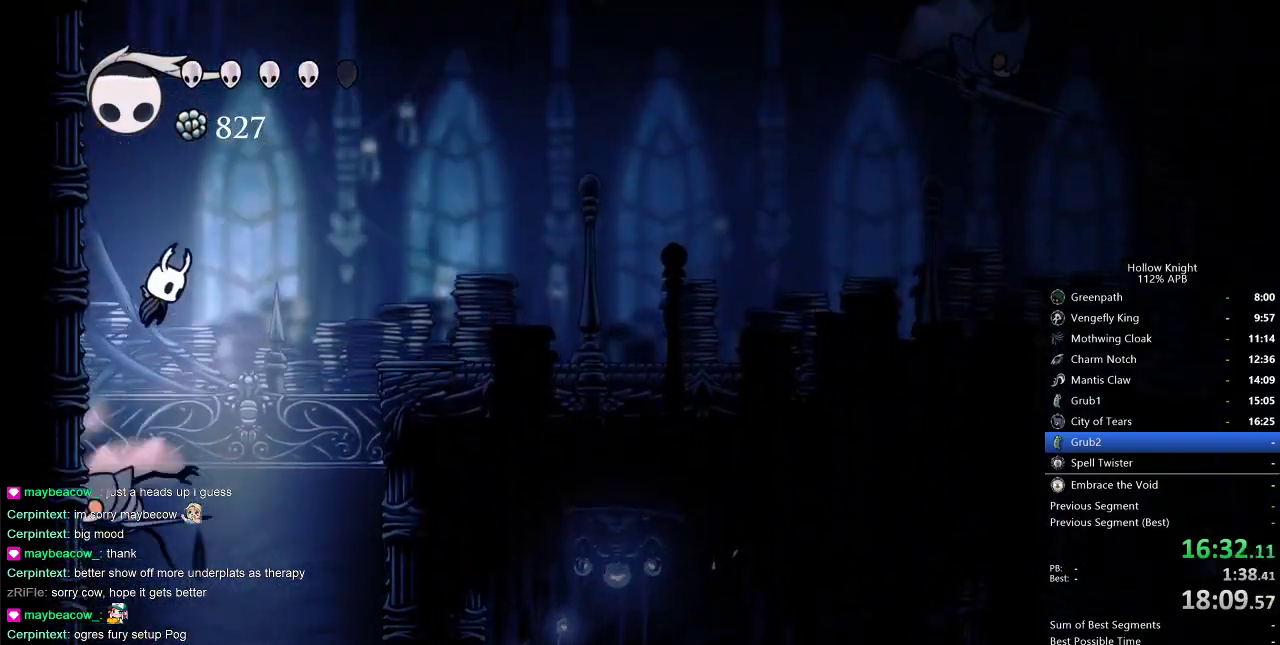
{"keys": ["right"], "events": [[150, "dash", "down"], [150, "jump", "up"], [250, "dash", "up"]]}
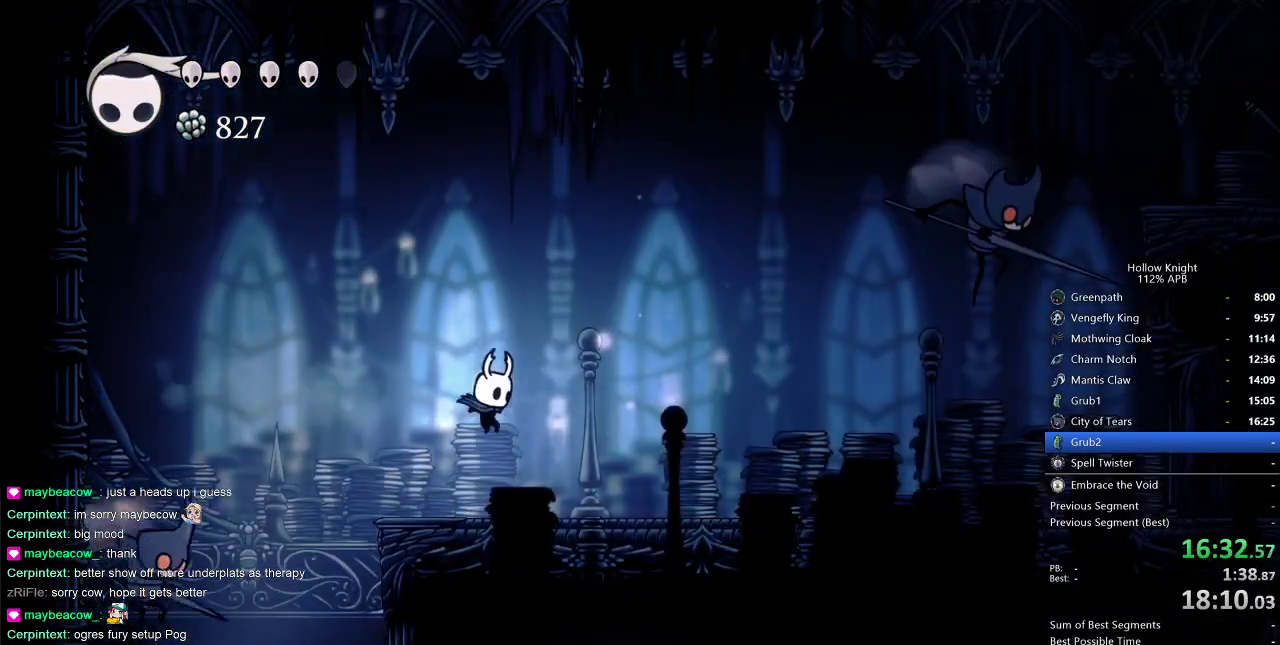
{"keys": ["dash", "right"], "events": [[383, "dash", "down"]]}
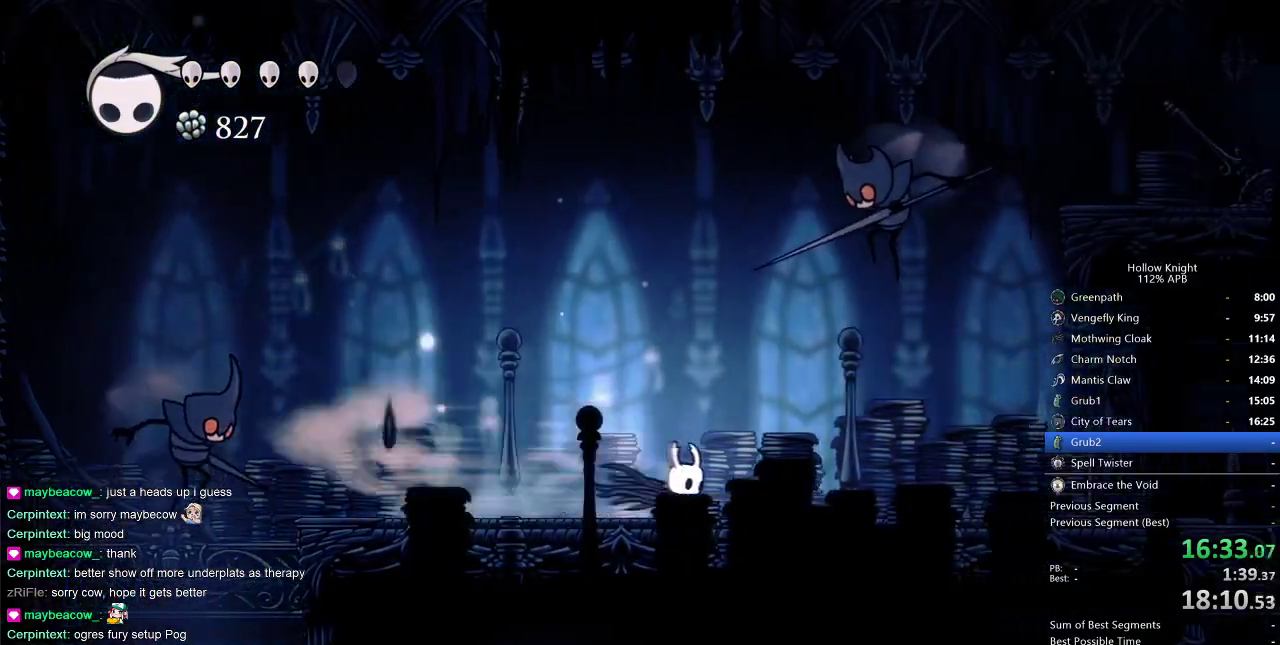
{"keys": ["right"], "events": [[67, "dash", "up"]]}
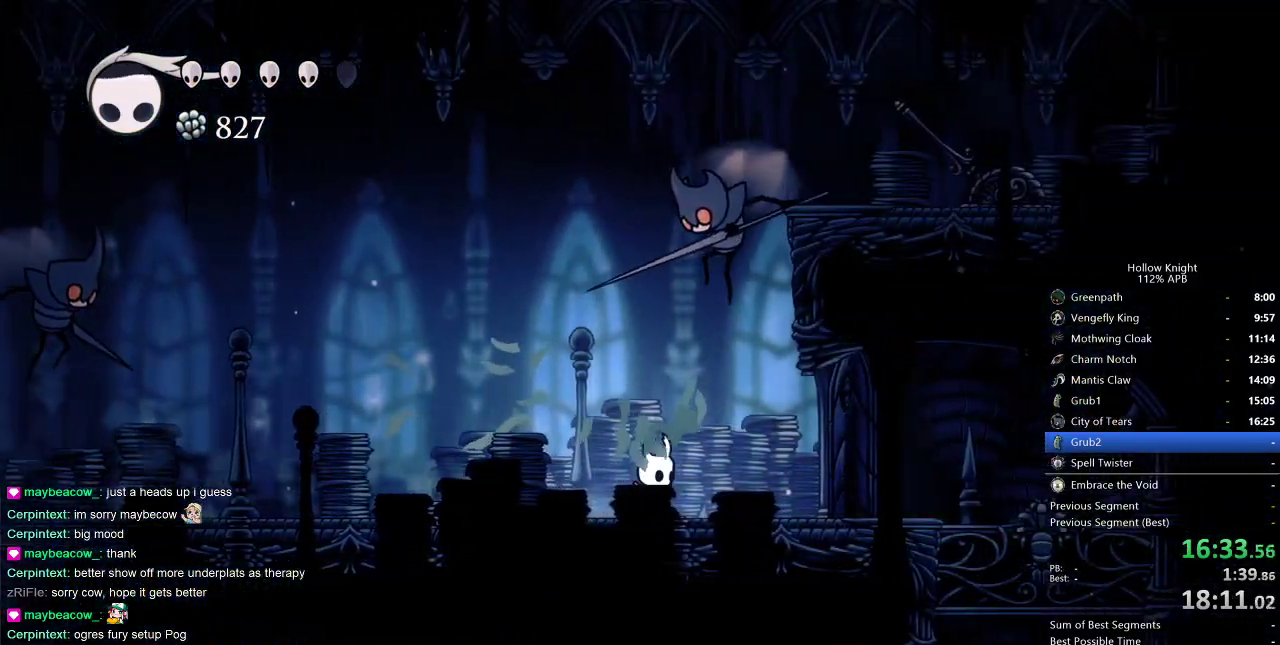
{"keys": ["left"], "events": [[183, "jump", "down"], [183, "up", "down"], [317, "nail", "down"], [400, "jump", "up"], [400, "nail", "up"], [400, "up", "up"], [483, "left", "down"], [483, "right", "up"]]}
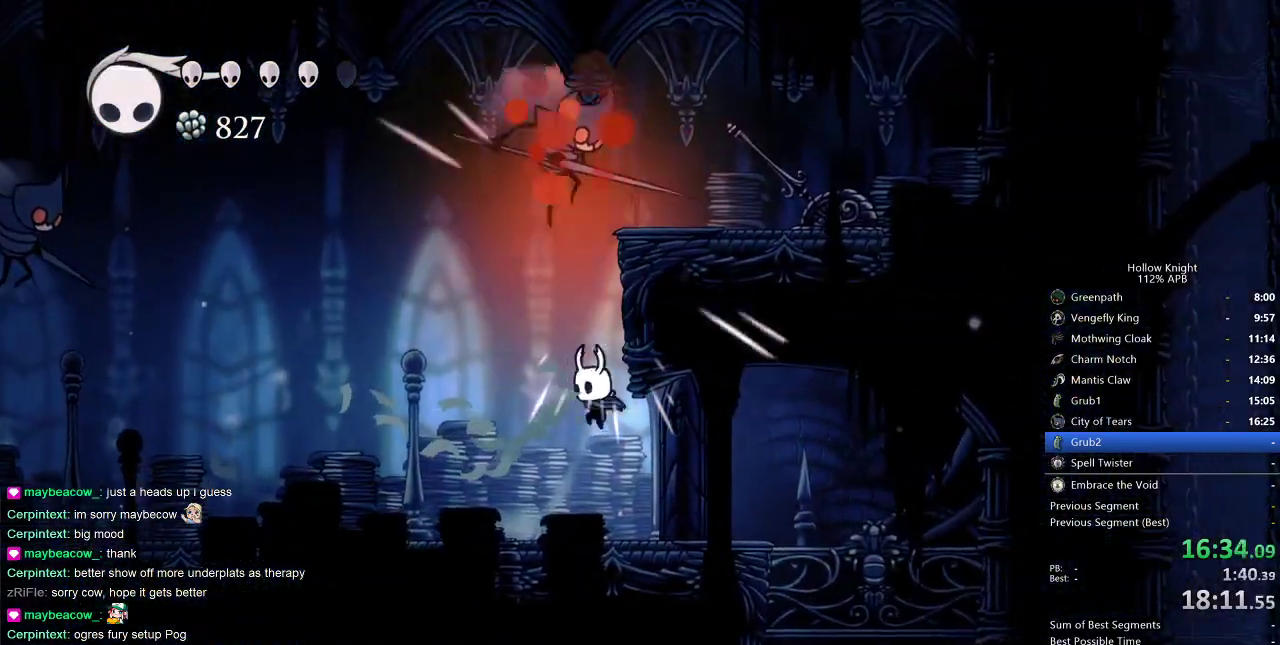
{"keys": ["jump", "right"], "events": [[217, "left", "up"], [317, "jump", "down"], [317, "right", "down"]]}
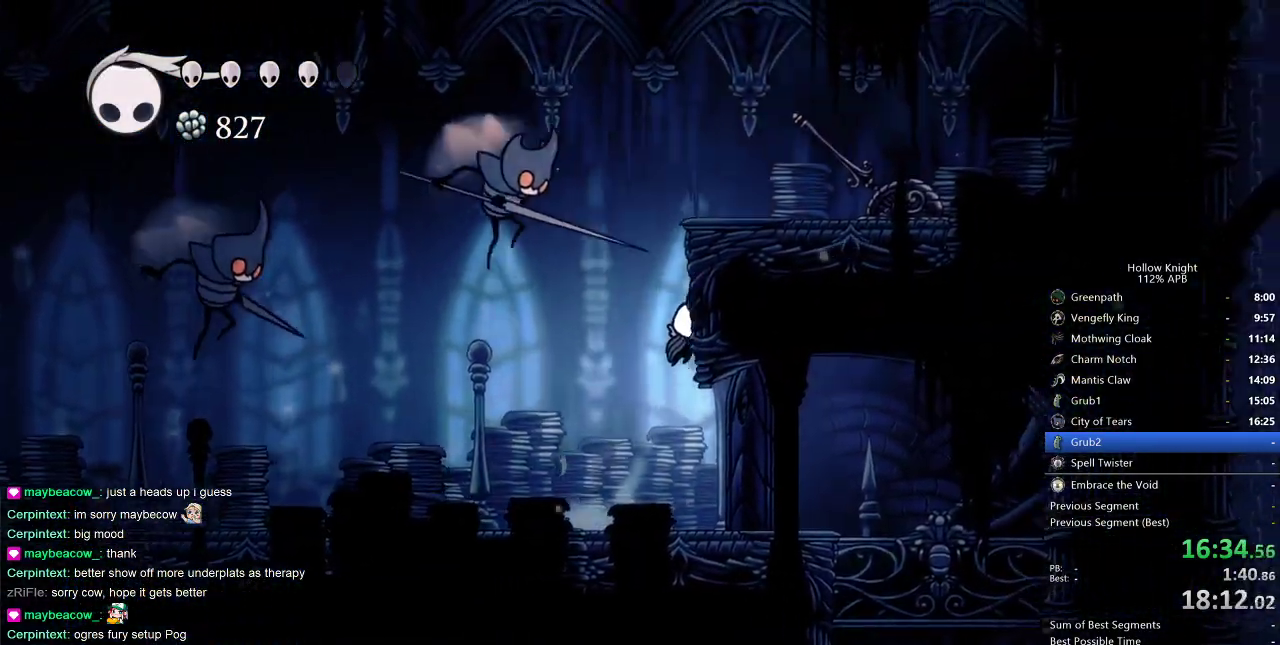
{"keys": ["nail", "right"], "events": [[467, "jump", "up"], [467, "nail", "down"]]}
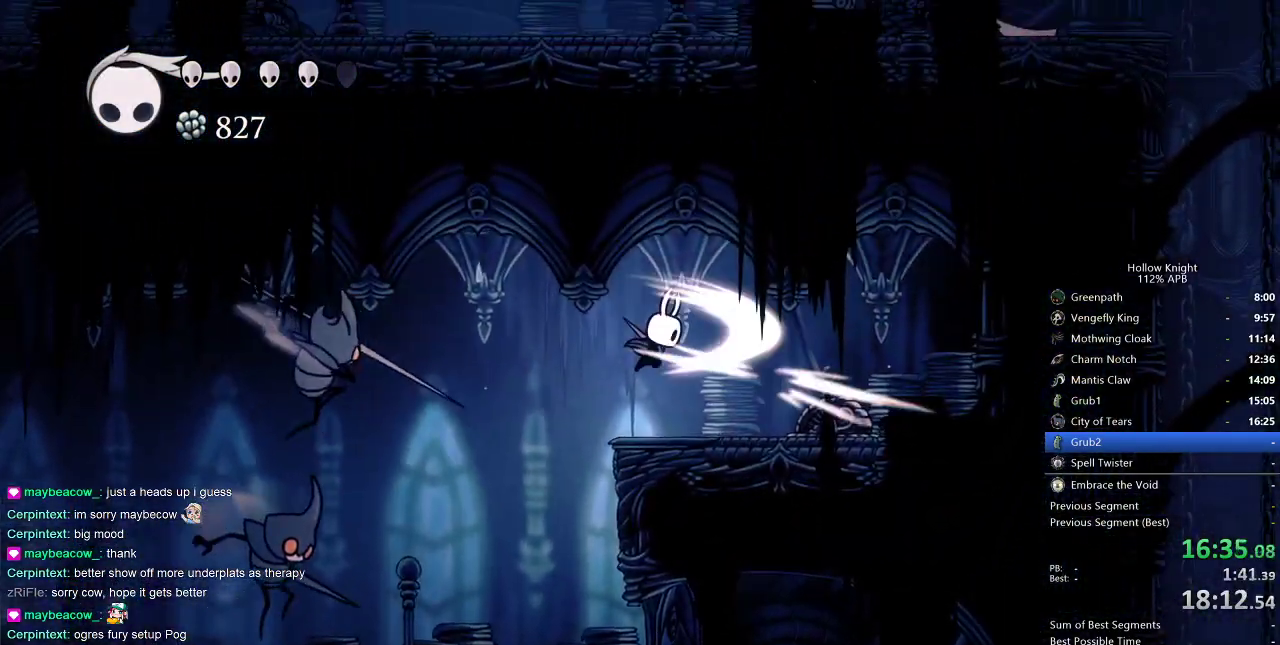
{"keys": ["jump", "left"], "events": [[83, "nail", "up"], [350, "jump", "down"], [500, "left", "down"], [500, "right", "up"]]}
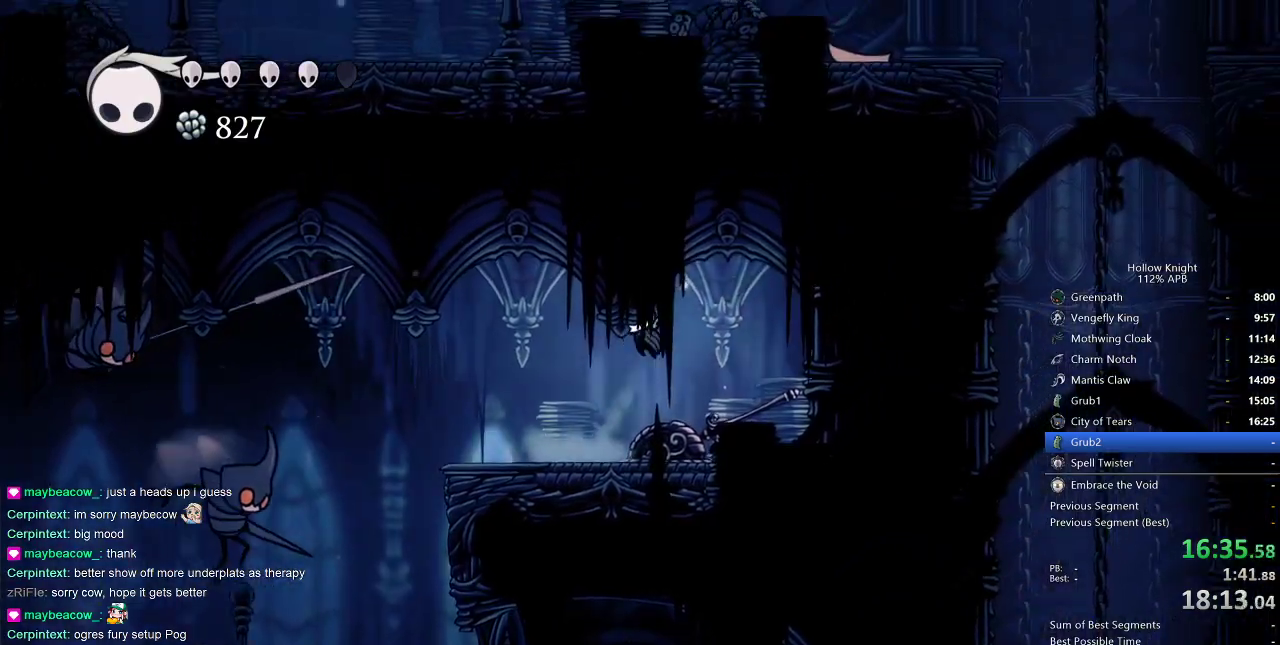
{"keys": ["left"], "events": [[33, "left", "up"], [133, "jump", "up"], [133, "left", "down"]]}
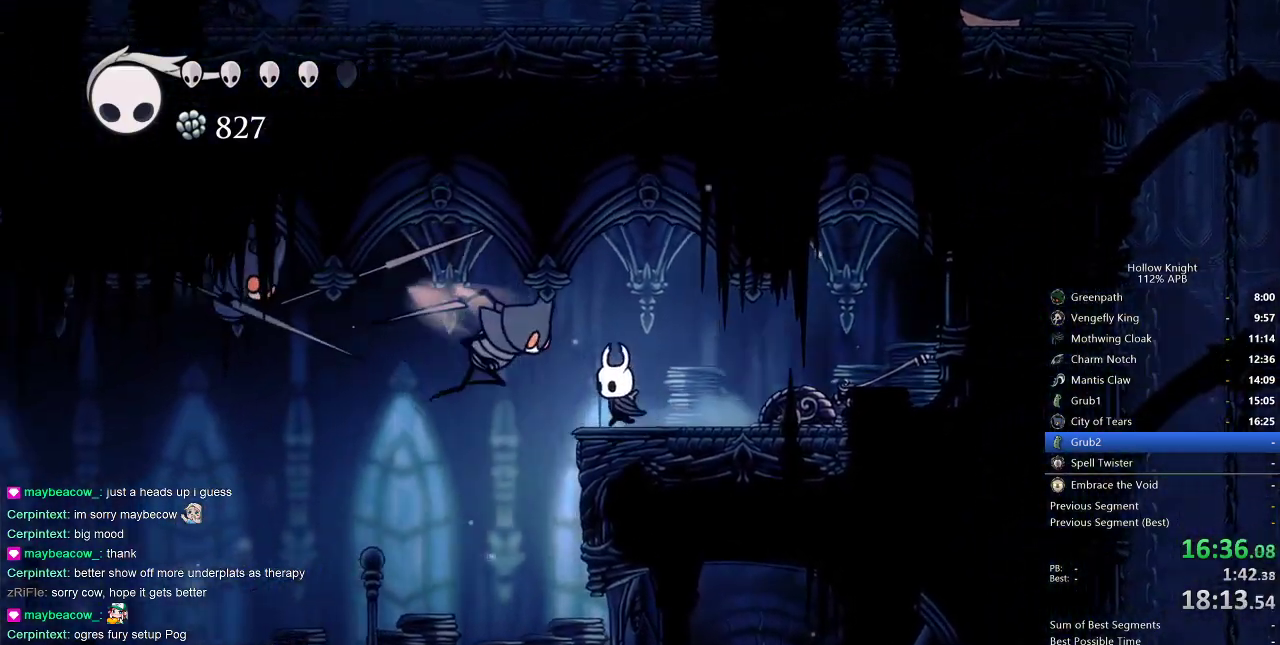
{"keys": ["right"], "events": [[67, "up", "down"], [100, "nail", "down"], [200, "nail", "up"], [450, "left", "up"], [450, "up", "up"], [483, "right", "down"]]}
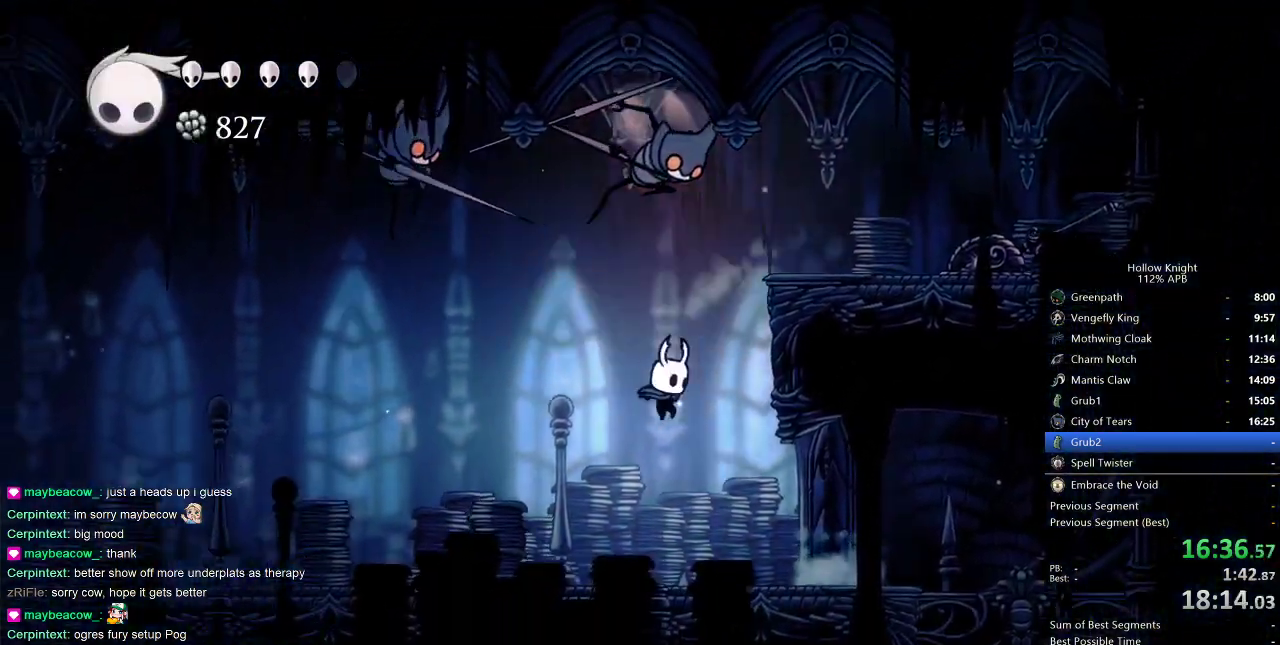
{"keys": ["right"], "events": []}
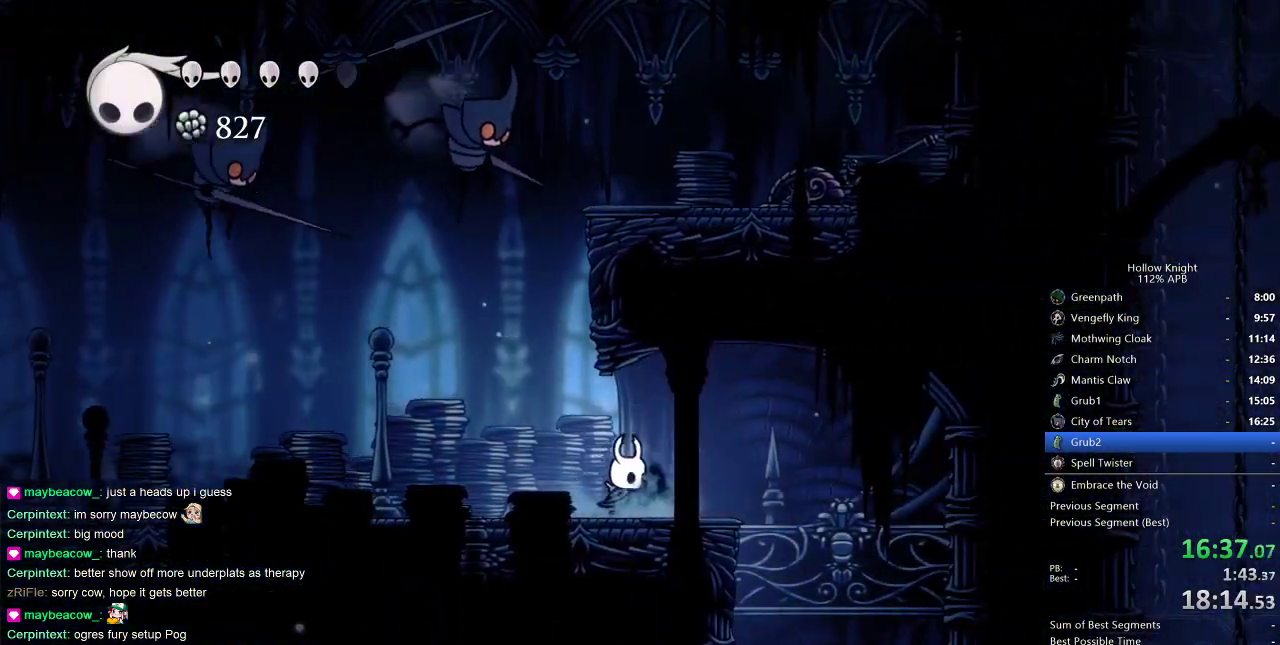
{"keys": ["inv", "right"], "events": [[467, "inv", "down"]]}
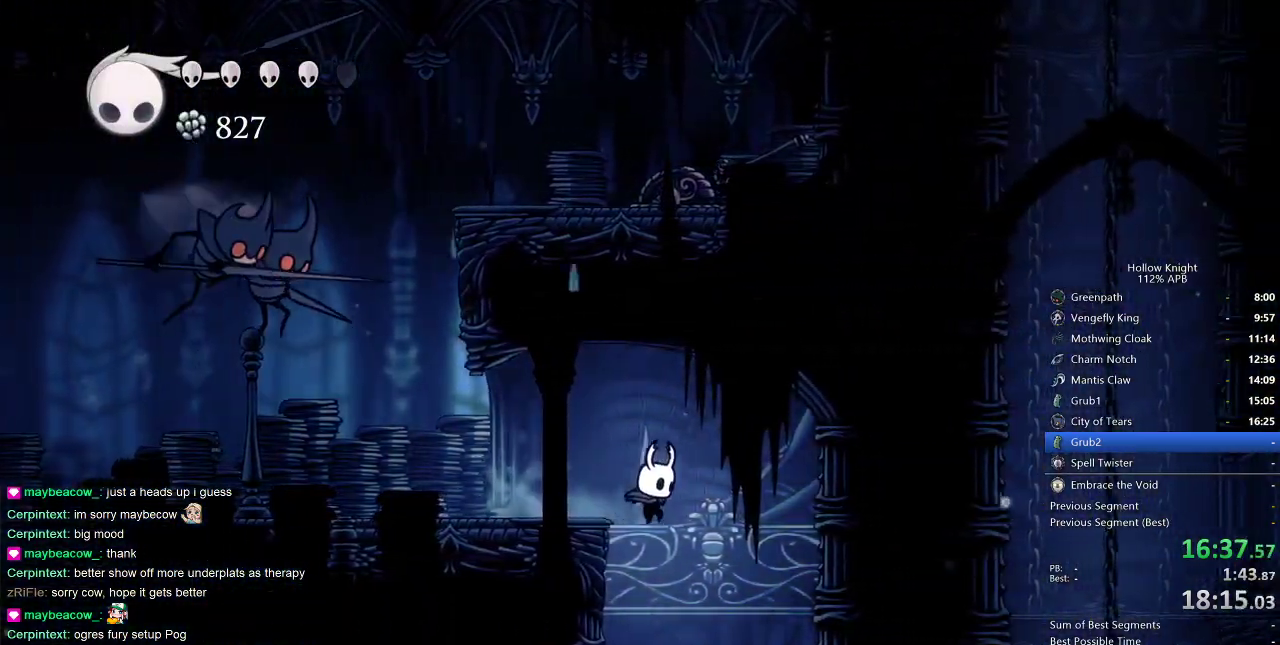
{"keys": ["right"], "events": [[67, "inv", "up"], [150, "right", "up"], [500, "right", "down"]]}